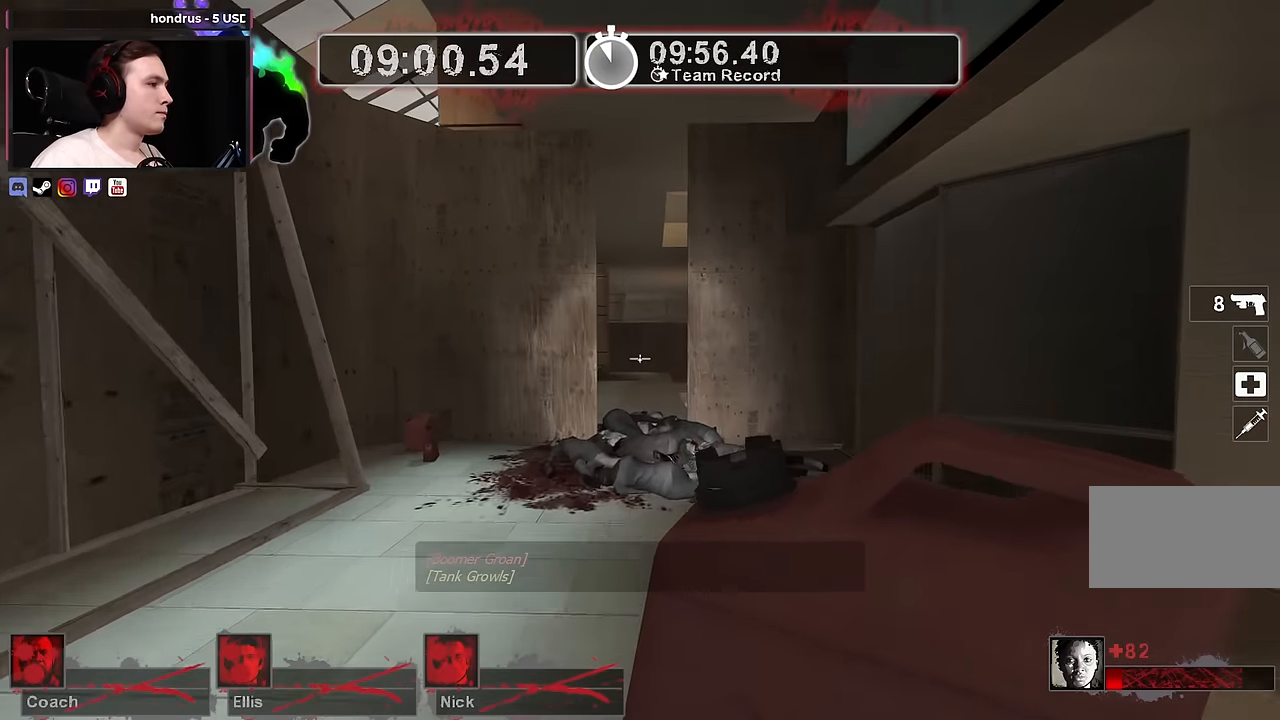
Gameplay with keyboard and mouse; each line is a JSON object with the keys and mouse buttons held at the frame after it. "events" lists presses ("down") and releases ("up") of "1", "2", "3", "4", "a", "alt", "ctrl", "d", "e", "f", "q", "r", "s", "shift", "space", "tab", "w", "mouse_left", "mouse_wheel" and "mouse_right" between this image and that frame as [ms after this image, input, new state], when the widget could be followed in between. "mouse_left", "mouse_wheel", "mouse_right" = the "left", "wheel", "right" buttons of the "mouse" list. No other keys are recorded. "wheel" means that the mouse wheel is clicked or scrolled. Not read: mouse_move.
{"keys": ["w"], "mouse": [], "events": []}
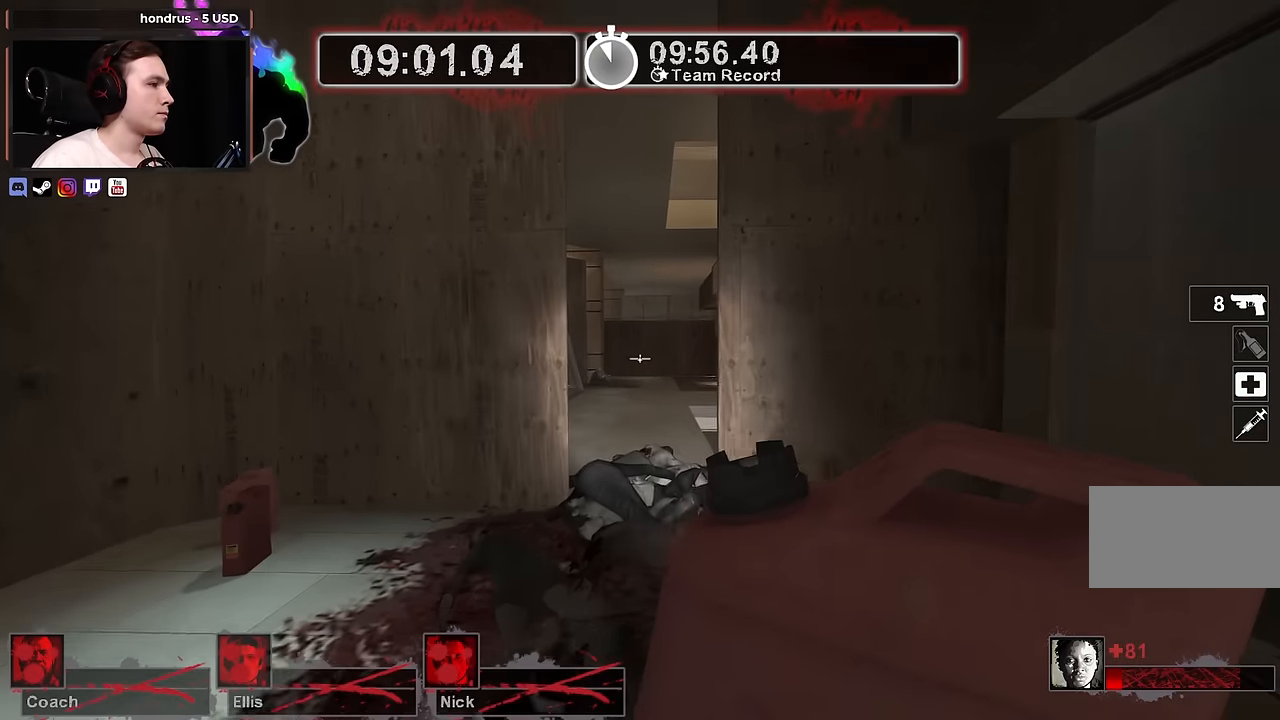
{"keys": ["w"], "mouse": [], "events": []}
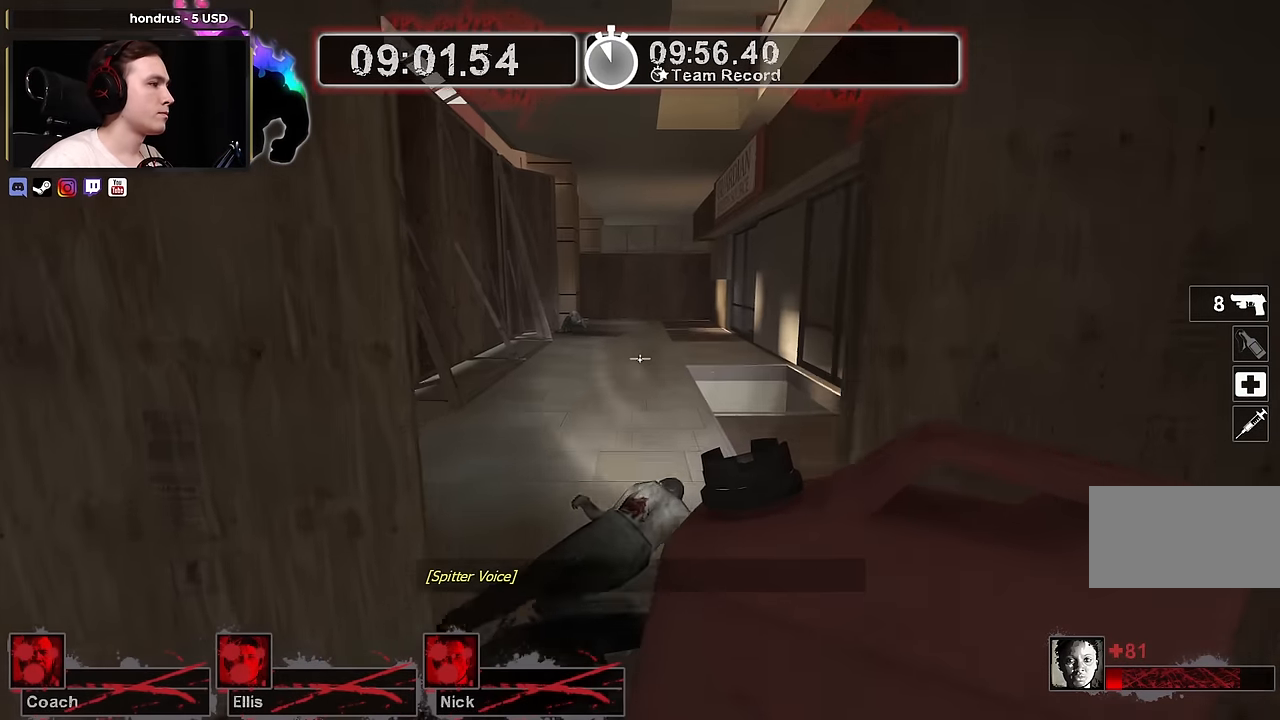
{"keys": ["d"], "mouse": [], "events": [[433, "d", "down"], [433, "w", "up"]]}
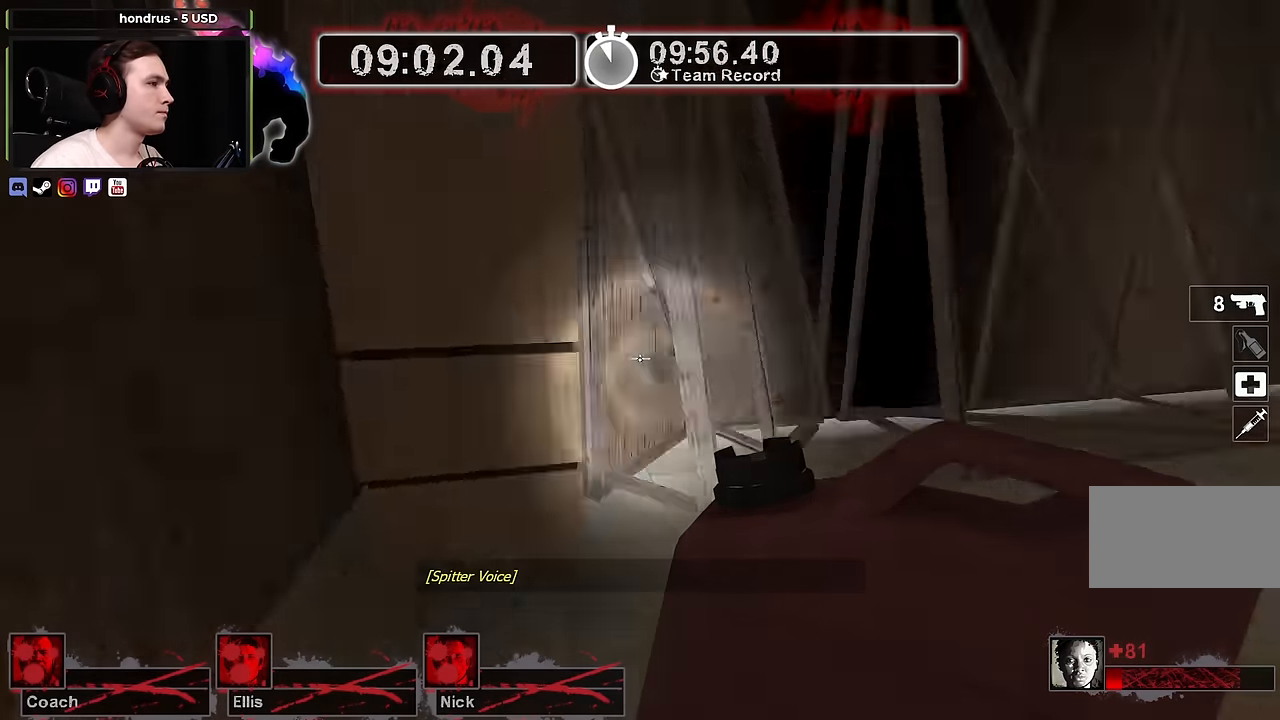
{"keys": ["a", "shift"], "mouse": [], "events": [[83, "shift", "down"], [166, "s", "down"], [216, "d", "up"], [300, "d", "down"], [300, "s", "up"], [350, "d", "up"], [450, "a", "down"]]}
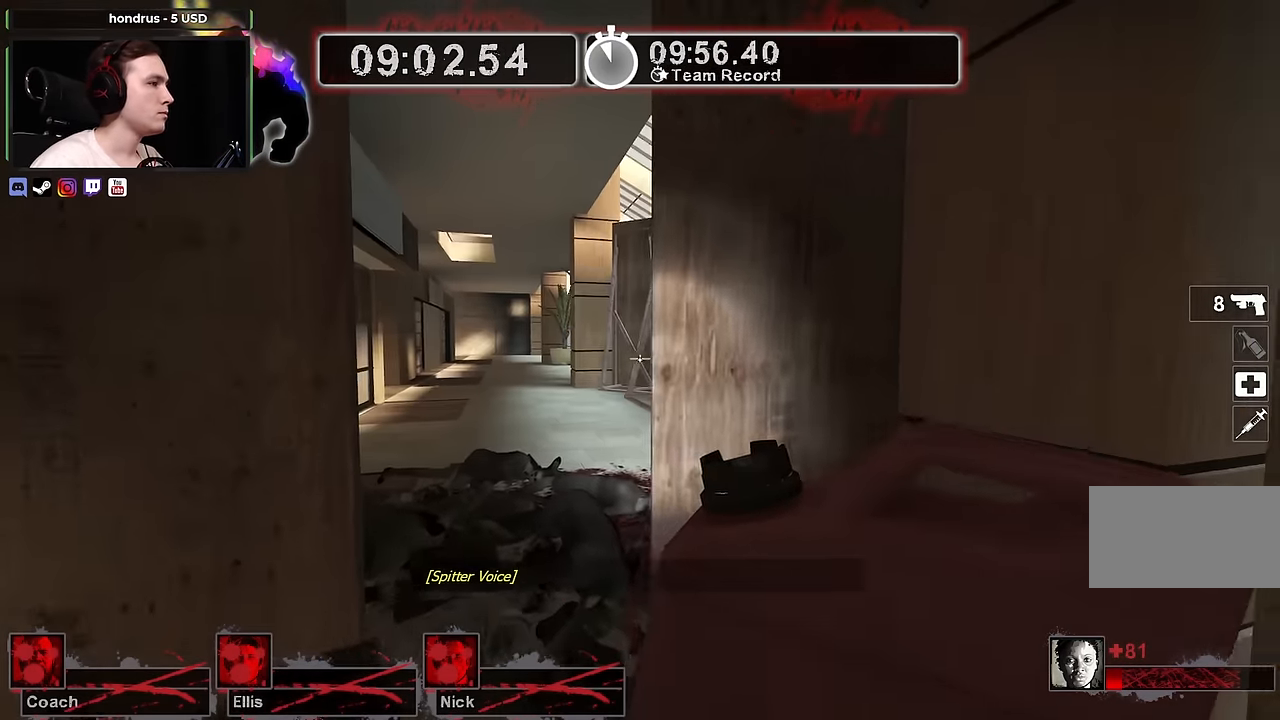
{"keys": ["shift"], "mouse": [], "events": [[83, "a", "up"]]}
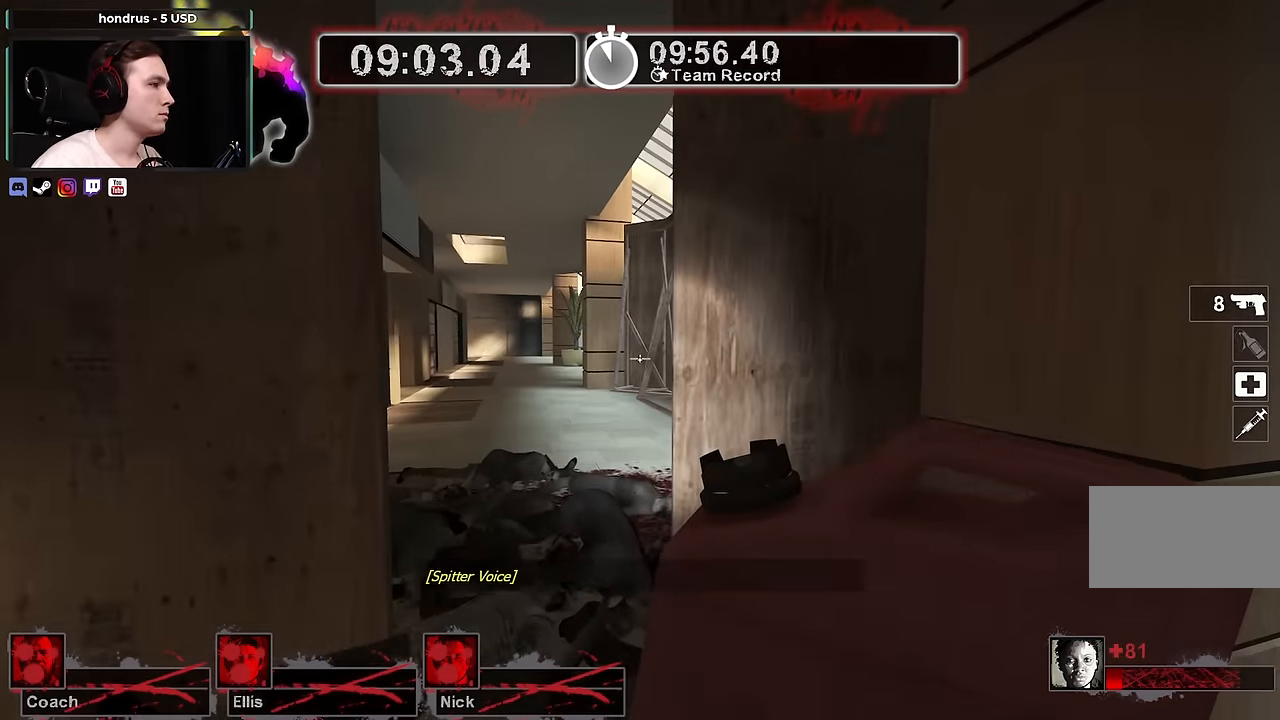
{"keys": ["shift"], "mouse": [], "events": []}
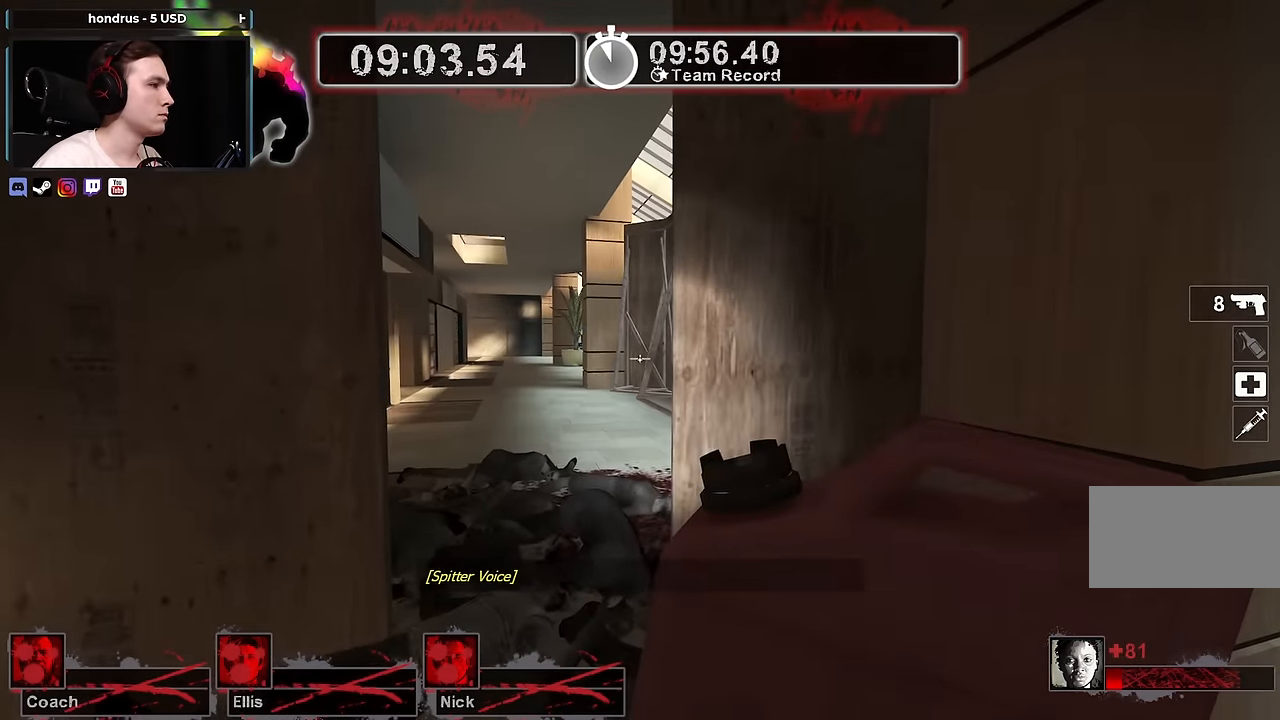
{"keys": ["shift"], "mouse": [], "events": []}
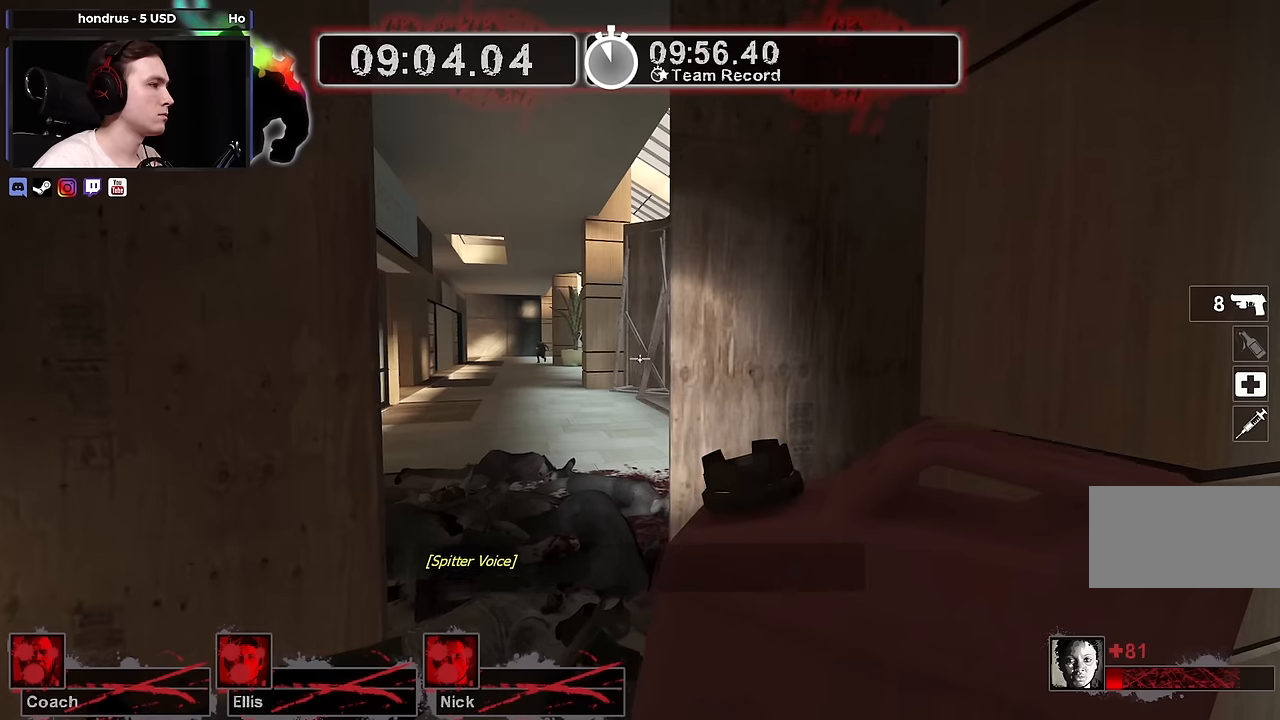
{"keys": ["shift"], "mouse": [], "events": []}
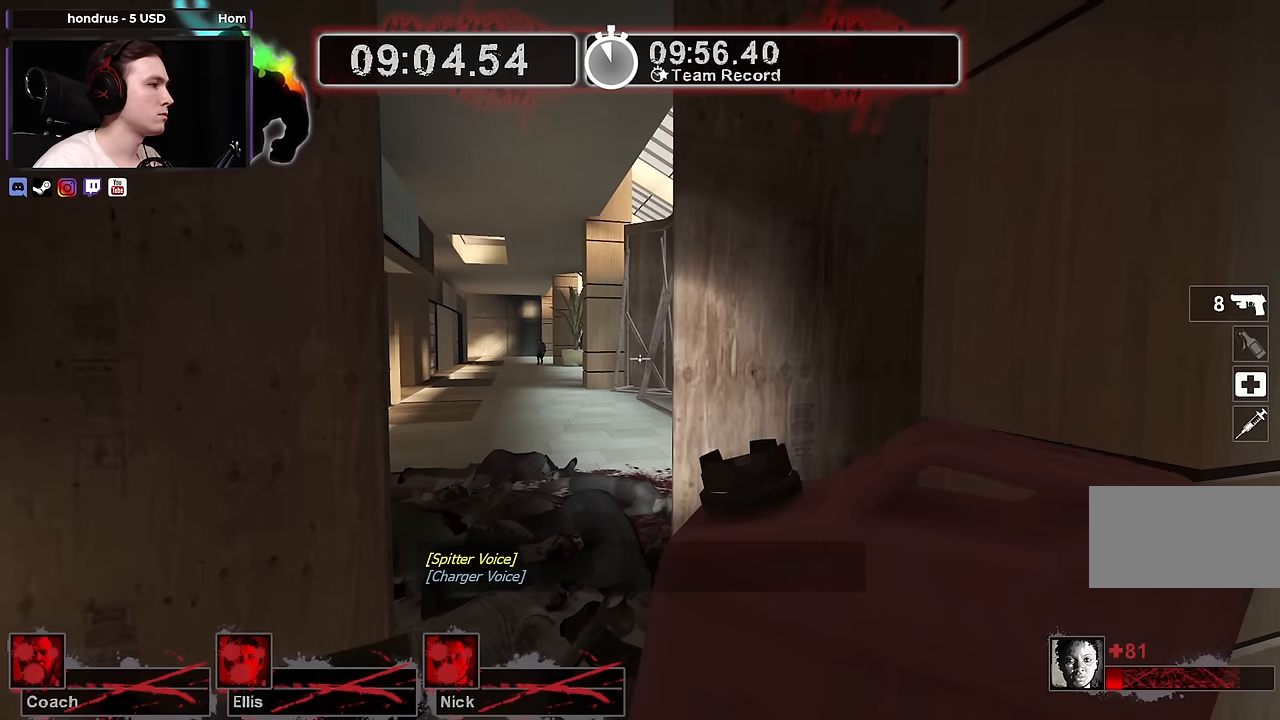
{"keys": ["shift"], "mouse": [], "events": [[283, "a", "down"], [333, "a", "up"]]}
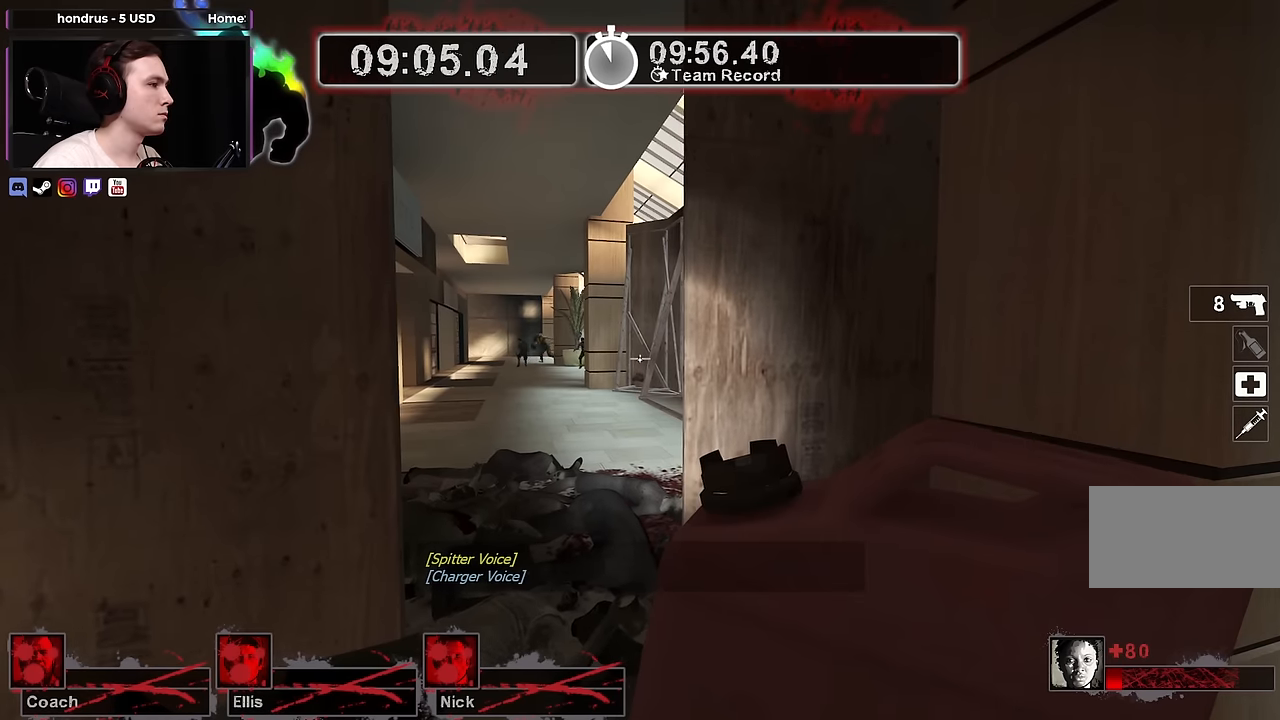
{"keys": ["shift"], "mouse": [], "events": []}
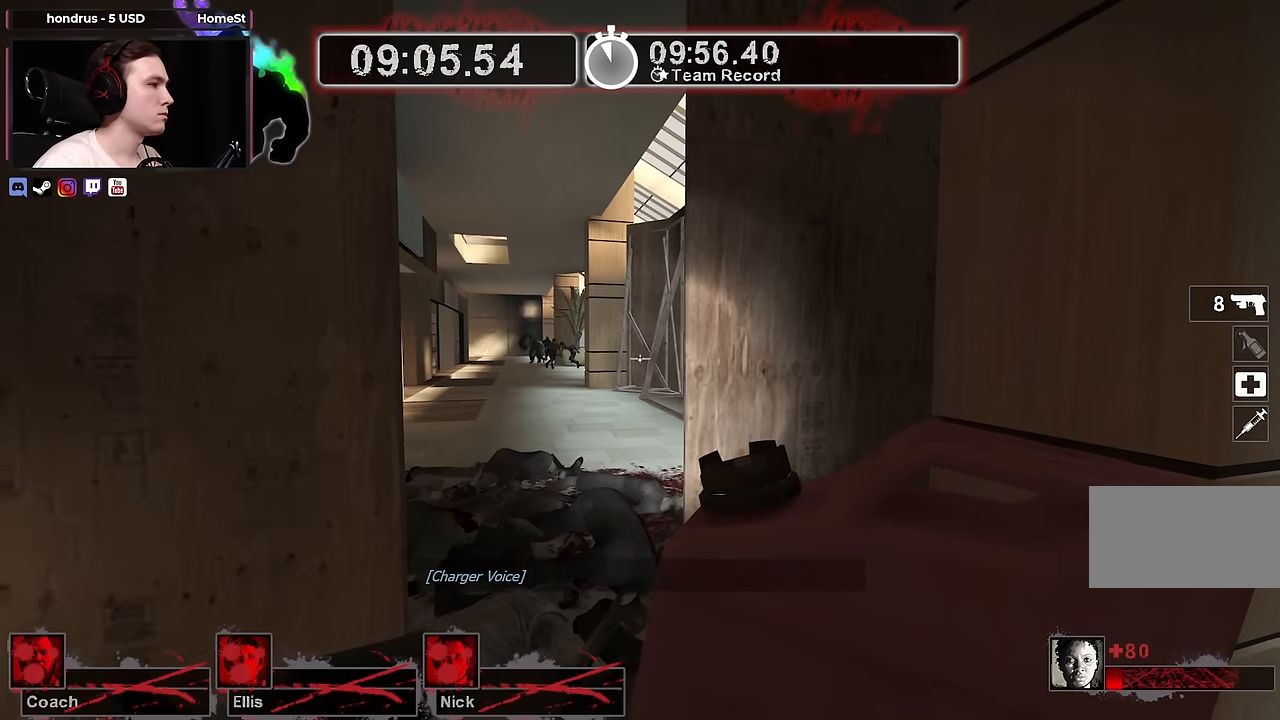
{"keys": ["shift"], "mouse": [], "events": []}
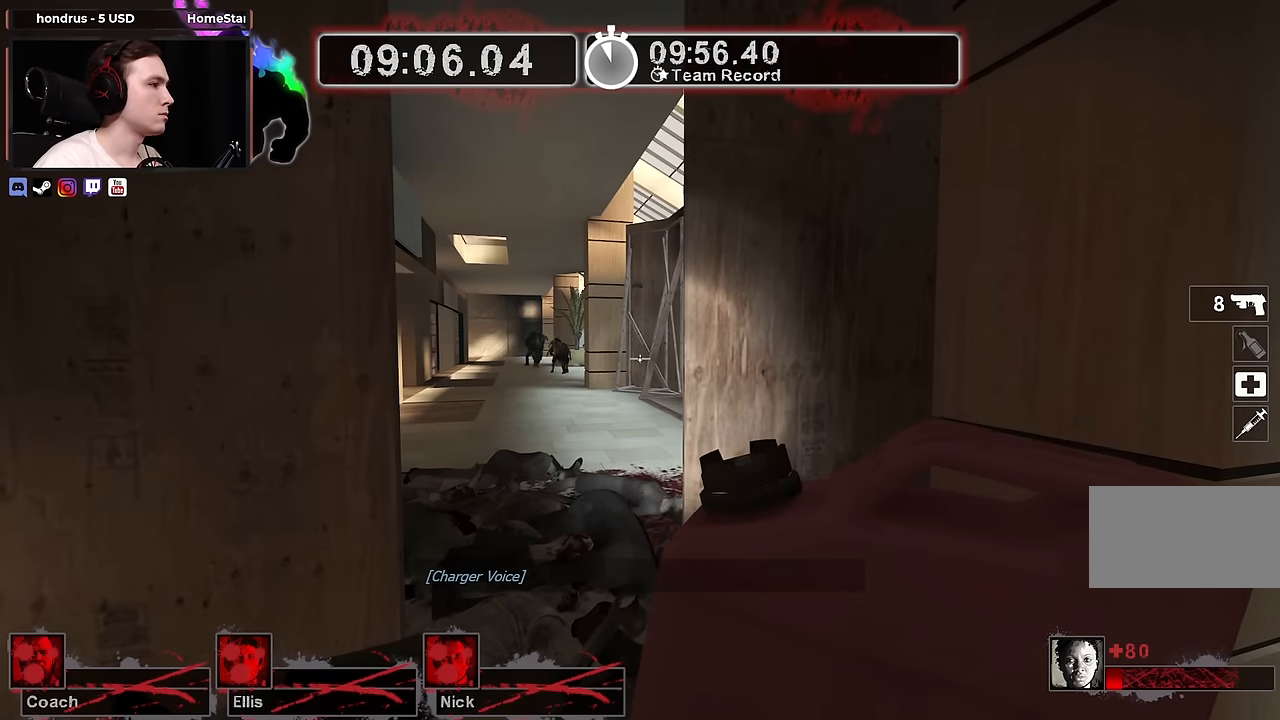
{"keys": ["a"], "mouse": [], "events": [[17, "shift", "up"], [433, "a", "down"]]}
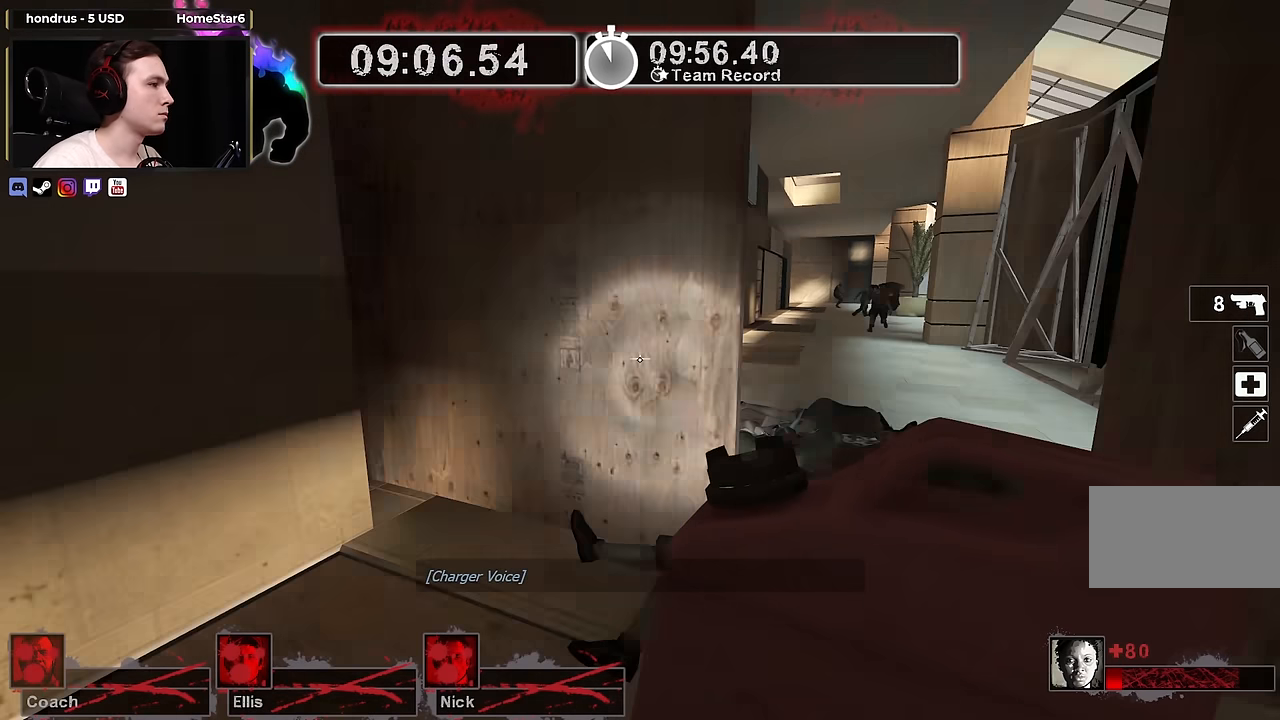
{"keys": ["a", "w"], "mouse": [], "events": [[33, "w", "down"], [167, "a", "up"], [350, "a", "down"]]}
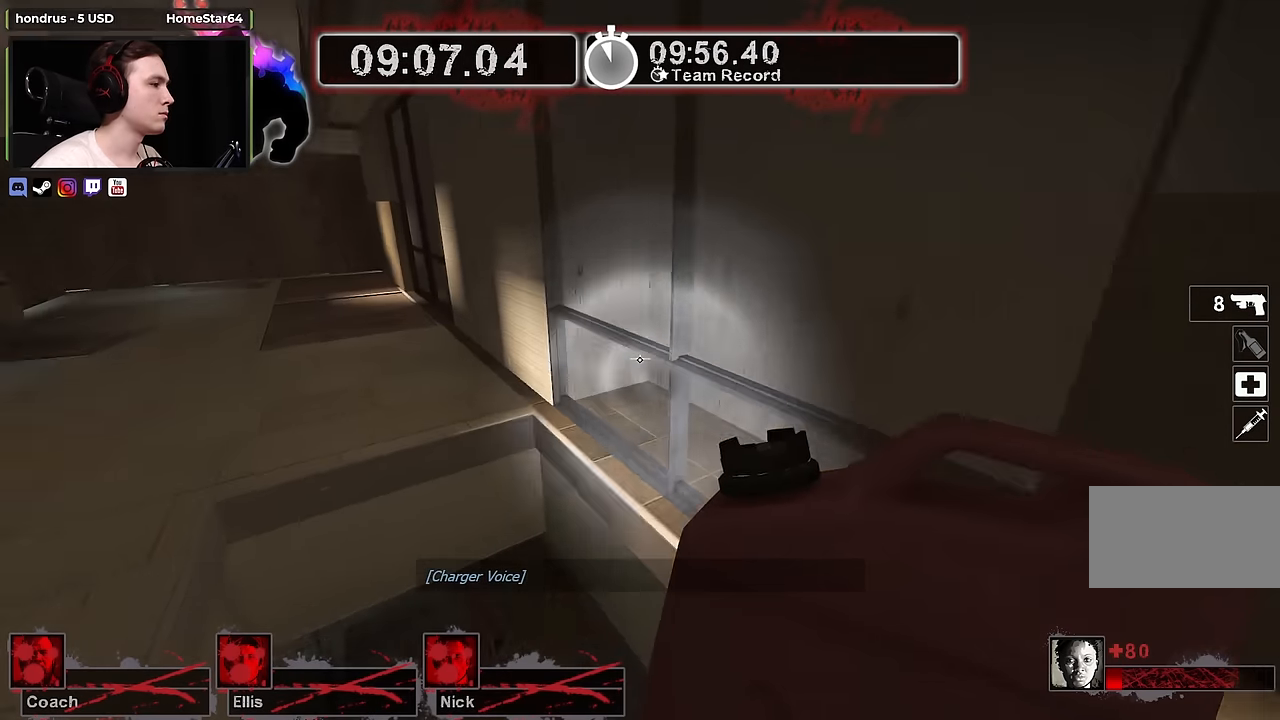
{"keys": ["a"], "mouse": [], "events": [[83, "w", "up"], [317, "a", "up"], [450, "a", "down"]]}
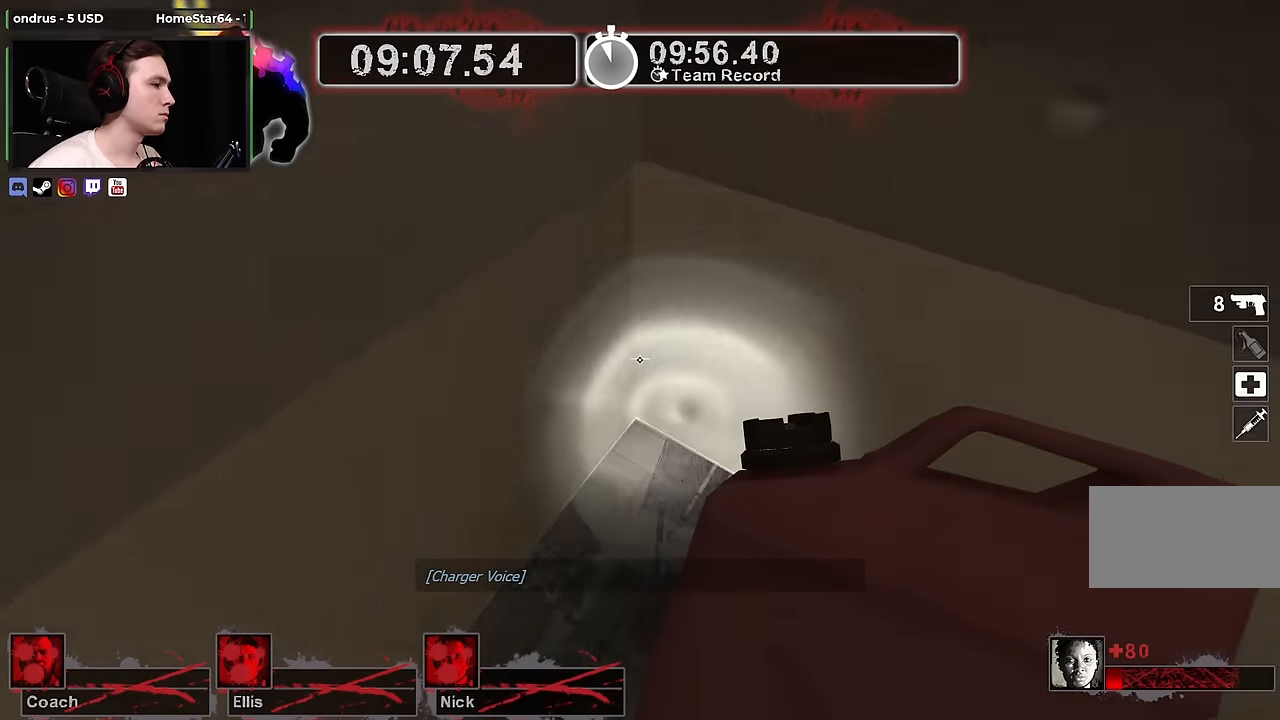
{"keys": ["w"], "mouse": [], "events": [[150, "w", "down"], [200, "a", "up"]]}
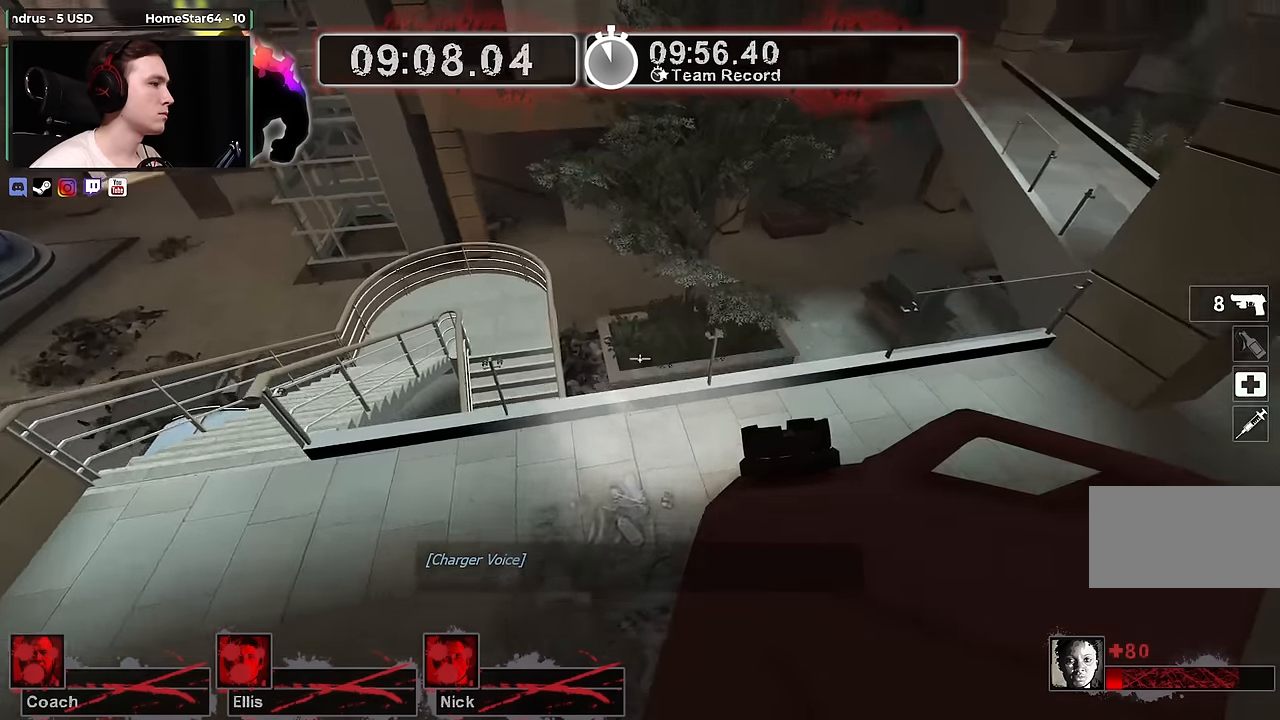
{"keys": ["w"], "mouse": [], "events": [[83, "d", "down"], [117, "w", "up"], [400, "w", "down"], [500, "d", "up"]]}
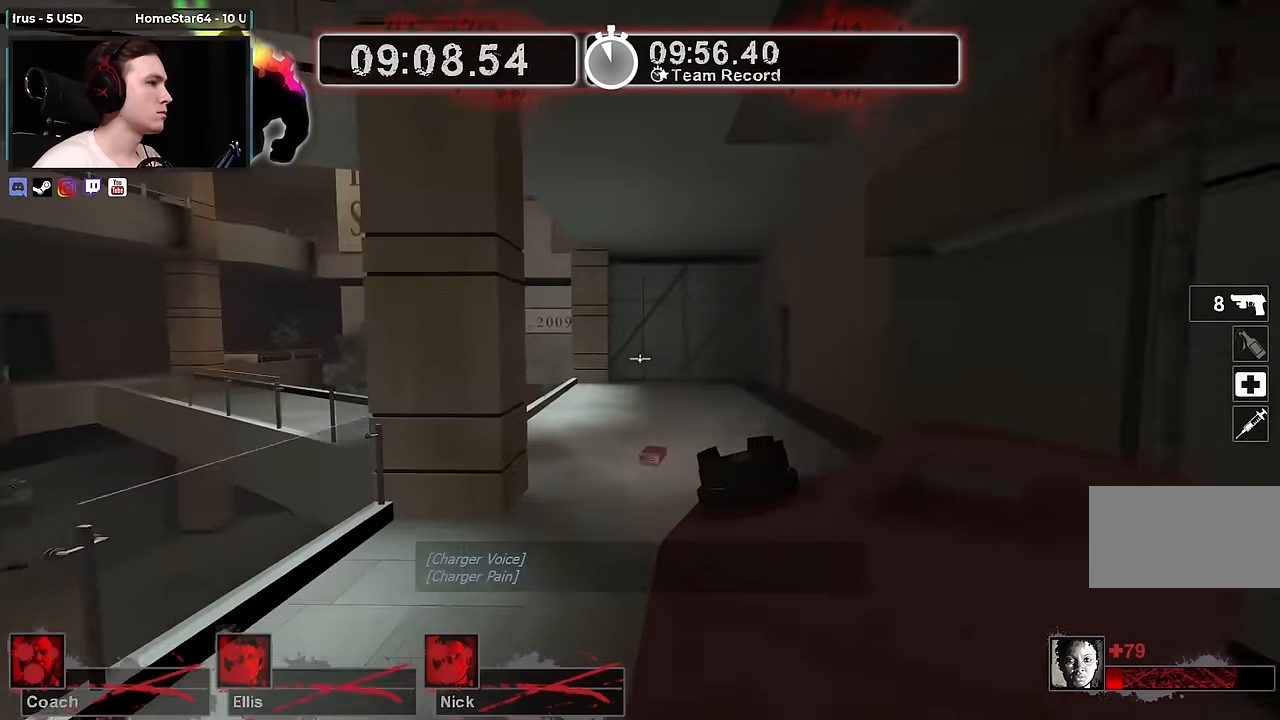
{"keys": ["w"], "mouse": [], "events": []}
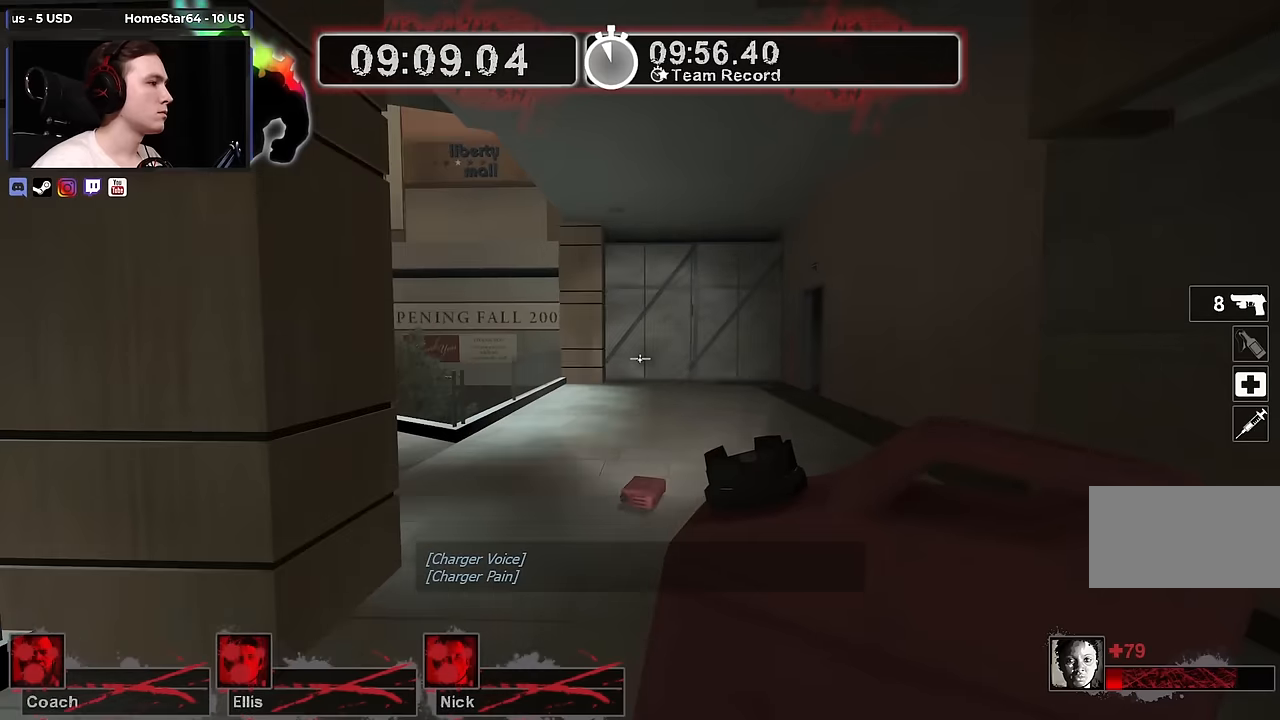
{"keys": ["d", "w"], "mouse": [], "events": [[150, "d", "down"], [334, "w", "up"], [434, "w", "down"]]}
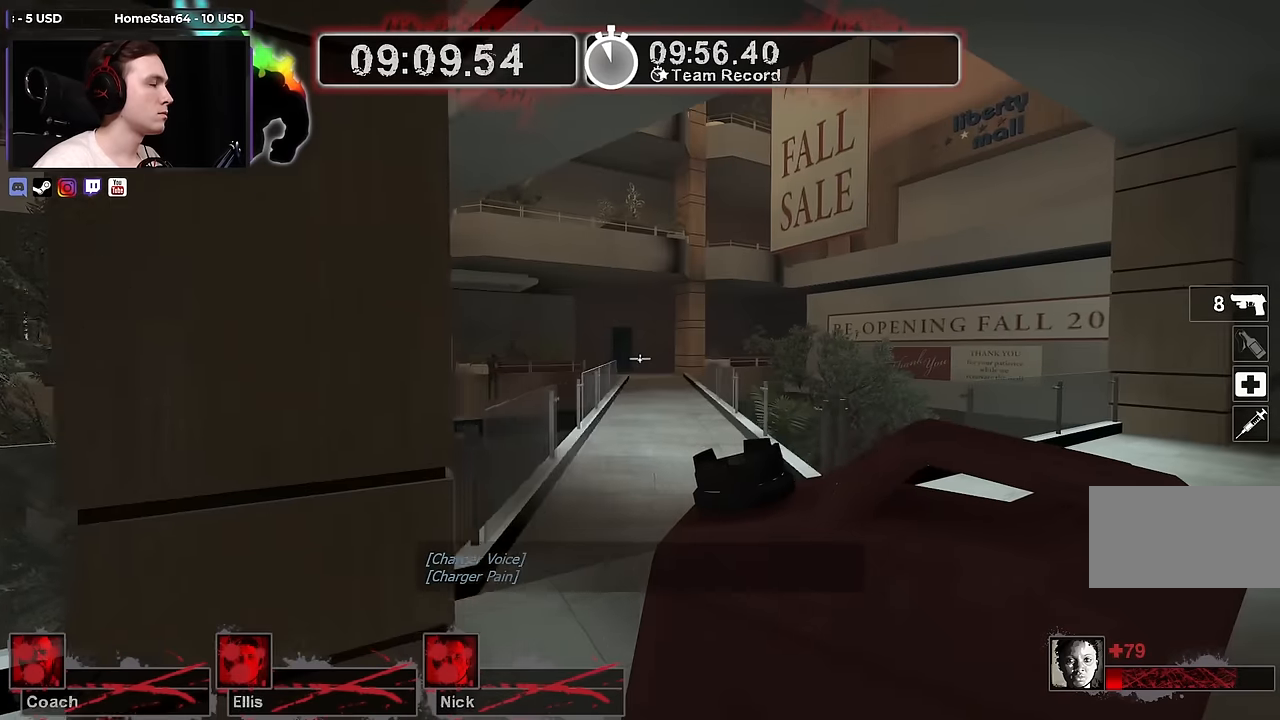
{"keys": ["d", "w"], "mouse": [], "events": [[67, "d", "up"], [167, "a", "down"], [317, "a", "up"], [450, "d", "down"]]}
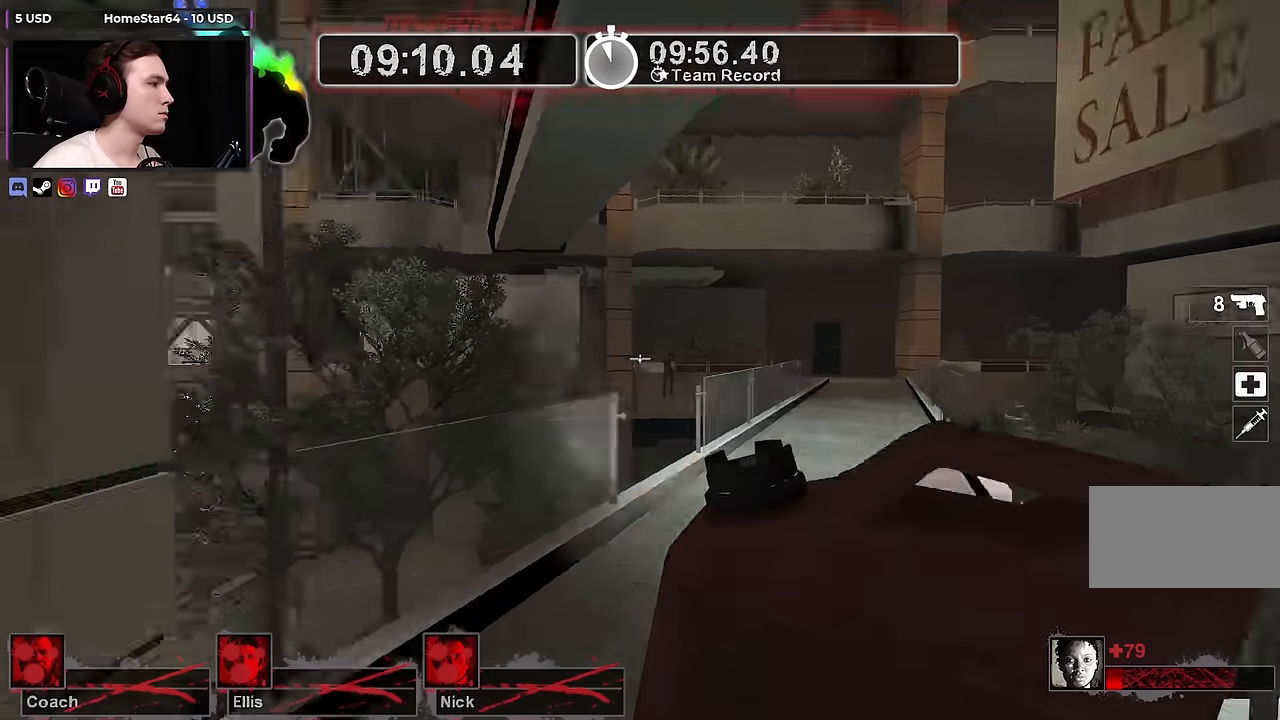
{"keys": [], "mouse": [], "events": [[84, "w", "up"], [367, "a", "down"], [367, "d", "up"], [467, "a", "up"]]}
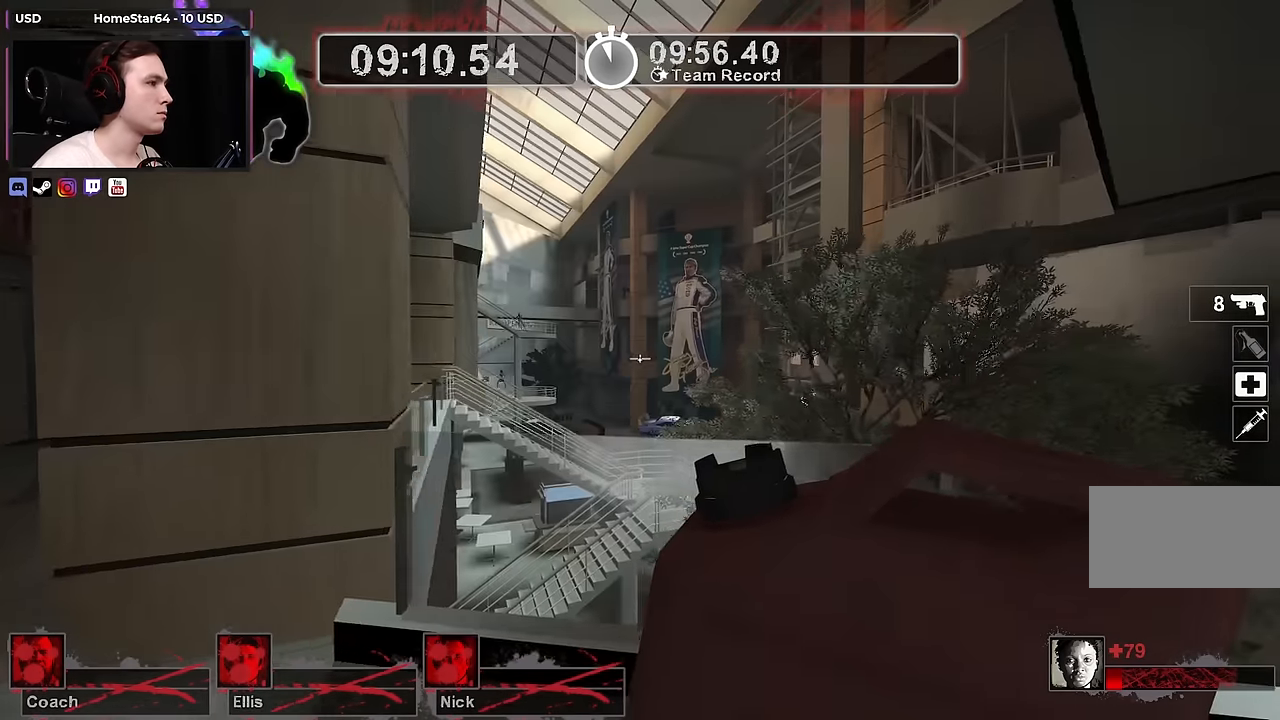
{"keys": ["d", "s"], "mouse": [], "events": [[17, "d", "down"], [484, "s", "down"]]}
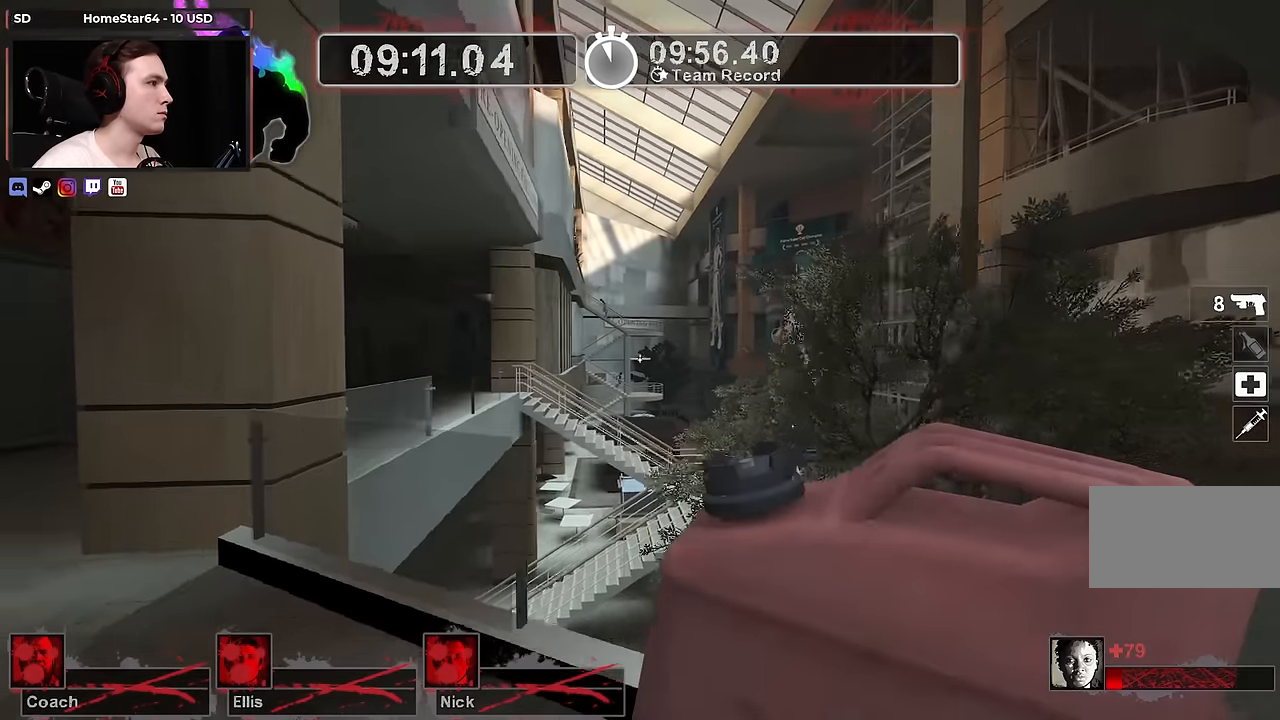
{"keys": ["d"], "mouse": [], "events": [[17, "s", "up"], [67, "a", "down"], [67, "d", "up"], [167, "w", "down"], [250, "a", "up"], [300, "w", "up"], [484, "d", "down"]]}
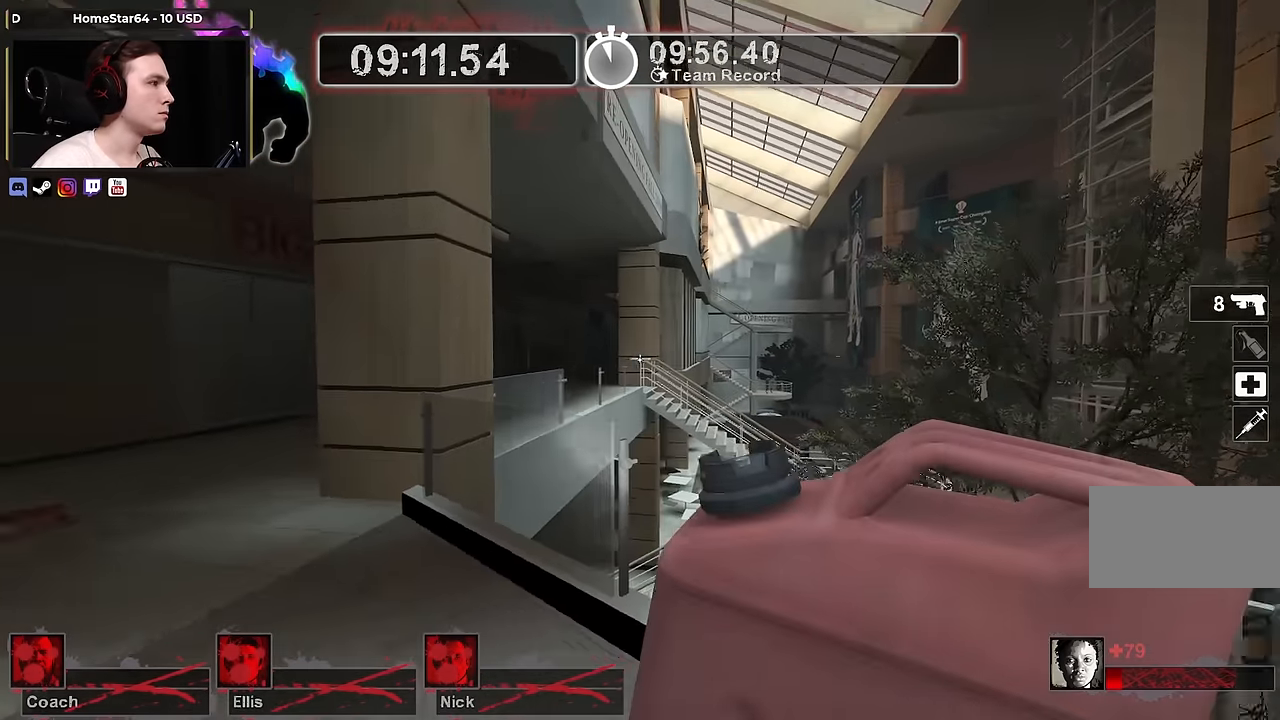
{"keys": [], "mouse": [], "events": [[184, "d", "up"], [184, "s", "down"], [234, "s", "up"], [334, "a", "down"], [417, "a", "up"]]}
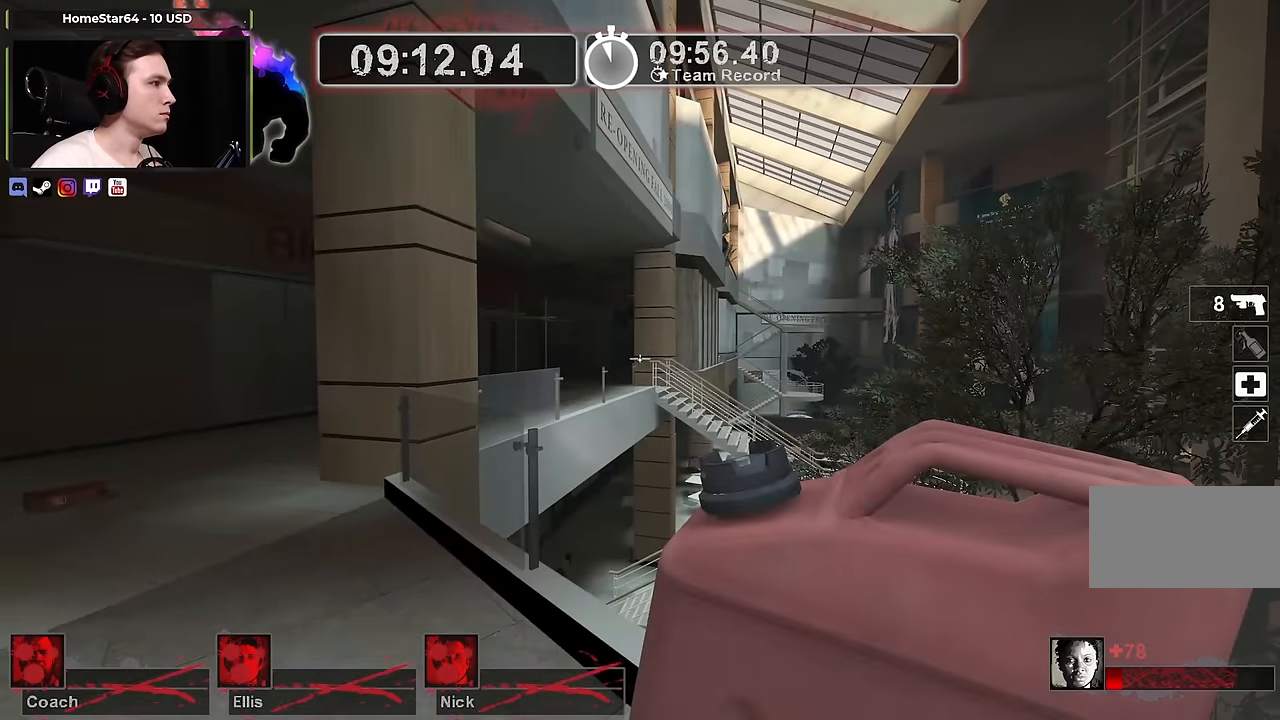
{"keys": ["d", "shift"], "mouse": [], "events": [[17, "d", "down"], [67, "d", "up"], [334, "d", "down"], [434, "shift", "down"]]}
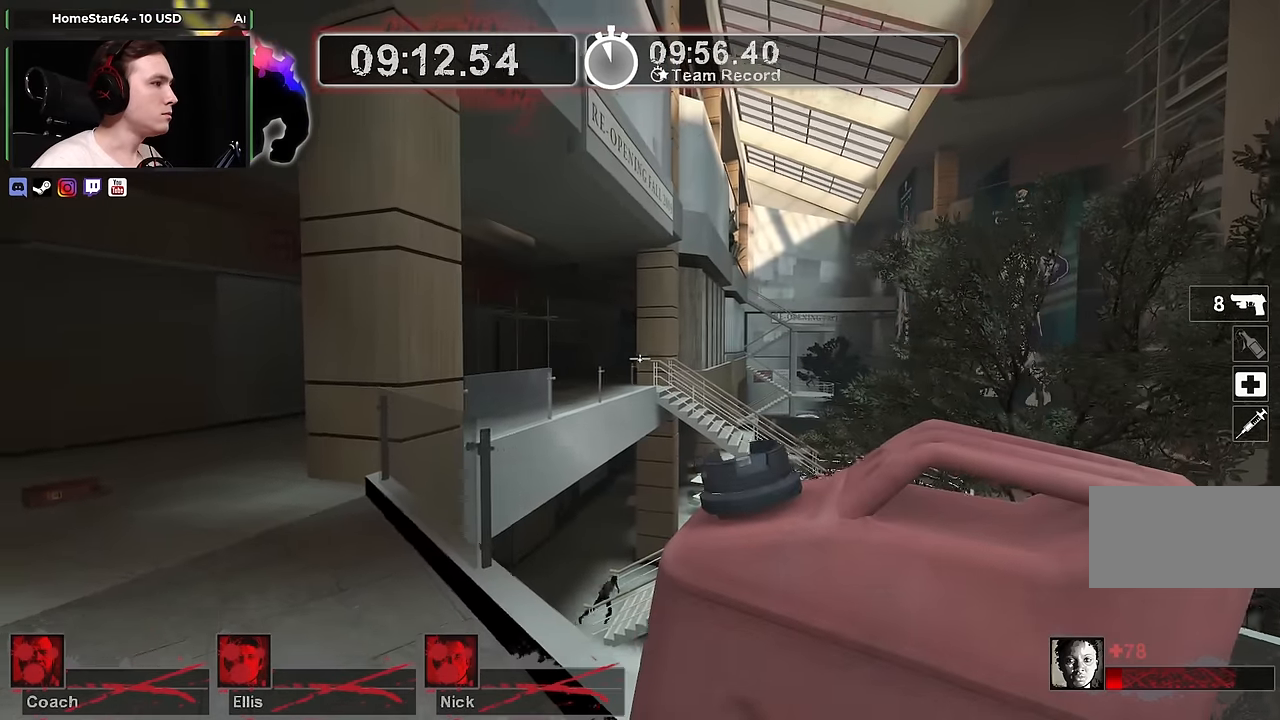
{"keys": ["shift"], "mouse": [], "events": [[67, "d", "up"], [217, "a", "down"], [350, "a", "up"]]}
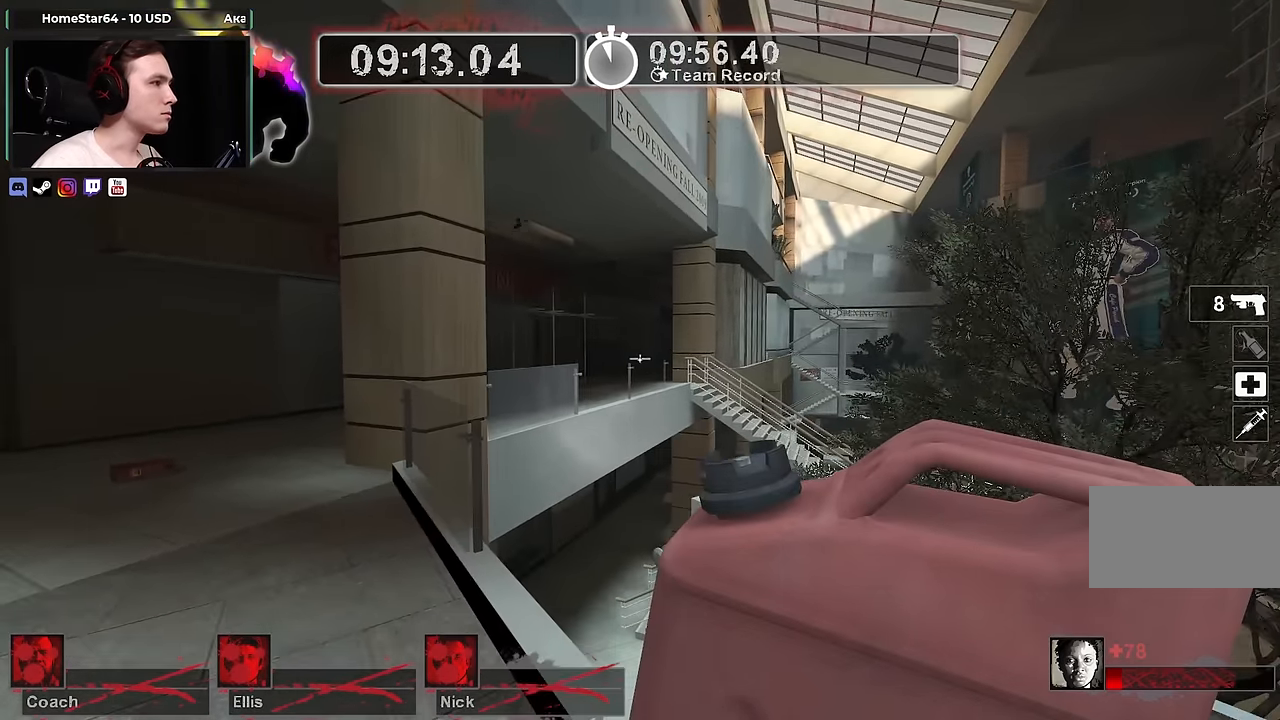
{"keys": [], "mouse": [], "events": [[367, "shift", "up"]]}
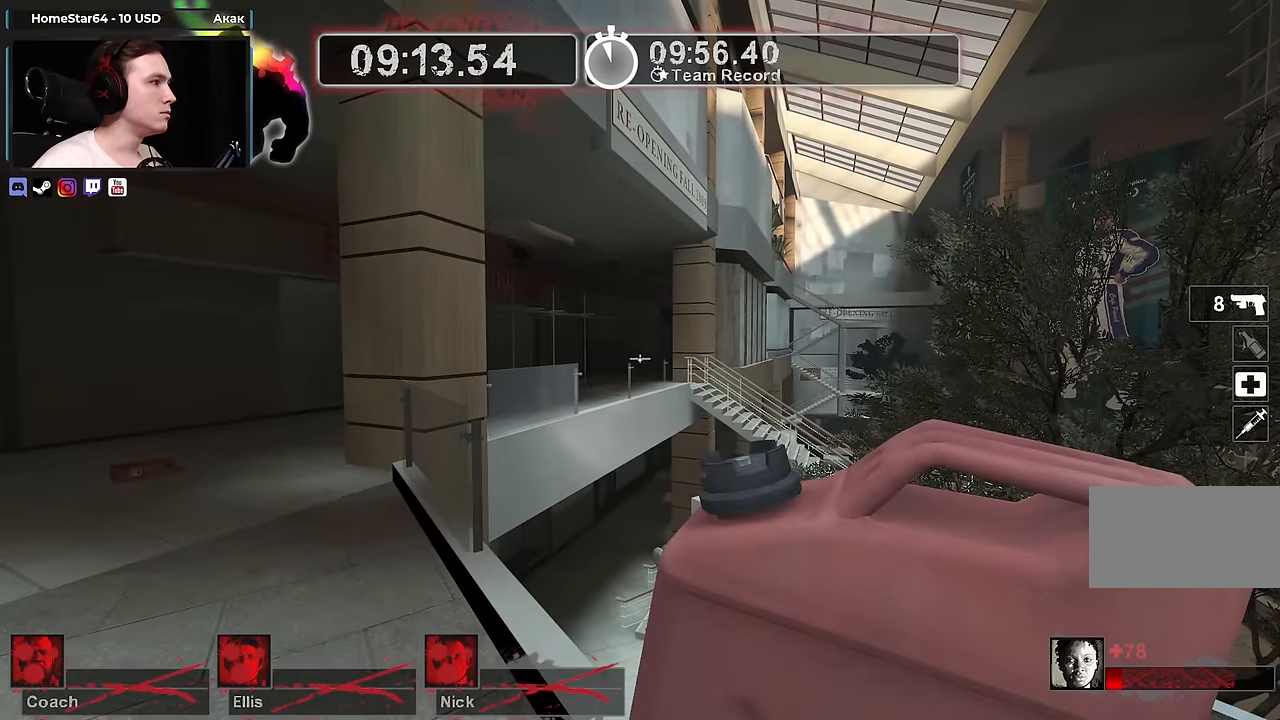
{"keys": [], "mouse": [], "events": []}
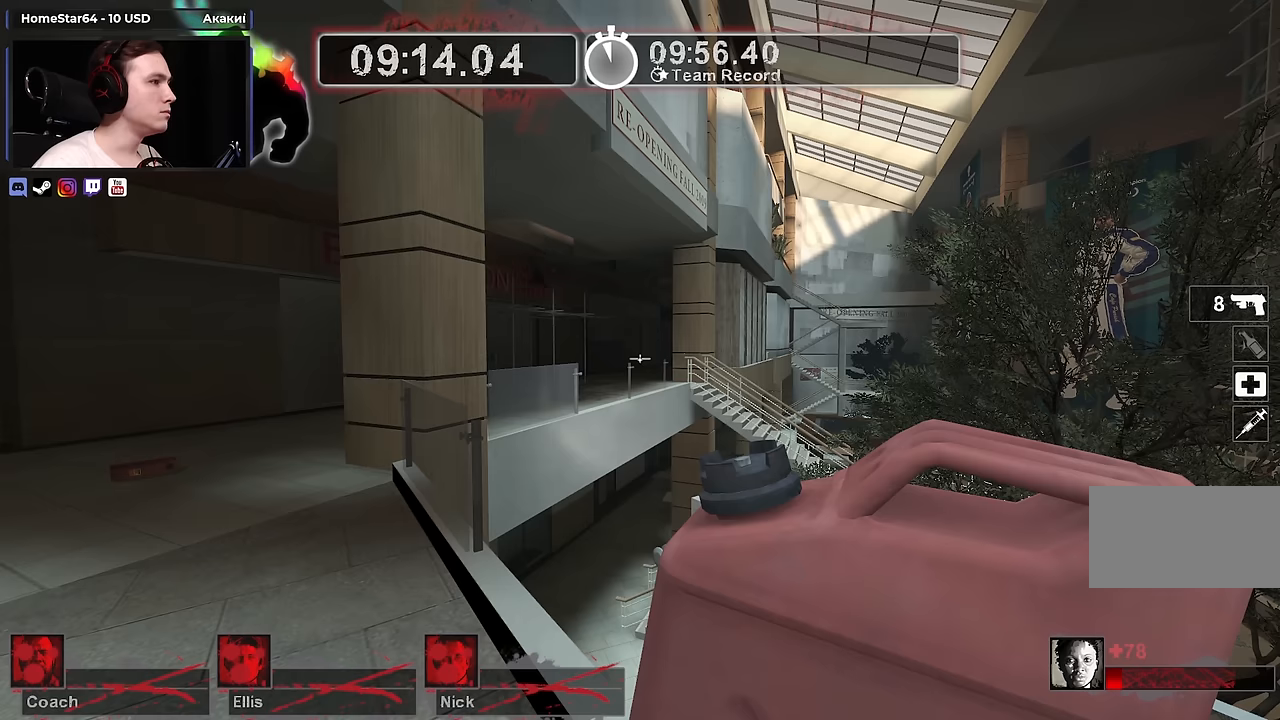
{"keys": ["s"], "mouse": [], "events": [[250, "s", "down"], [350, "d", "down"], [500, "d", "up"]]}
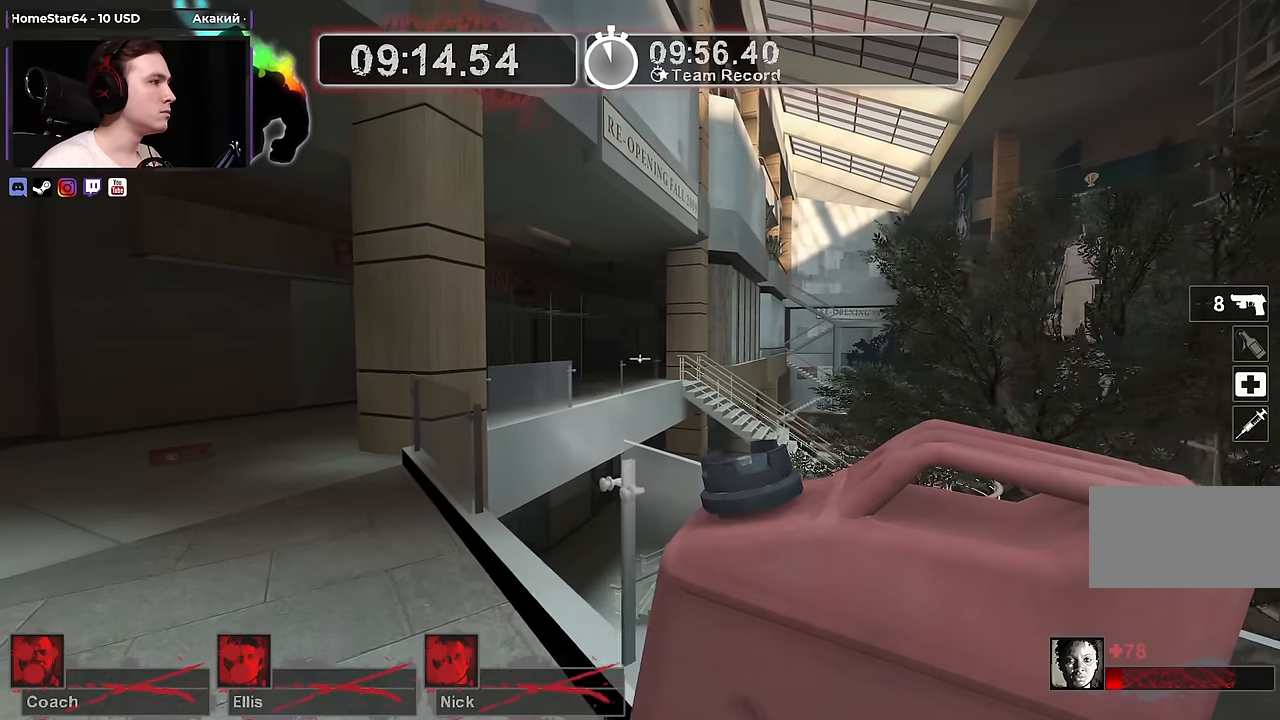
{"keys": [], "mouse": [], "events": [[33, "s", "up"]]}
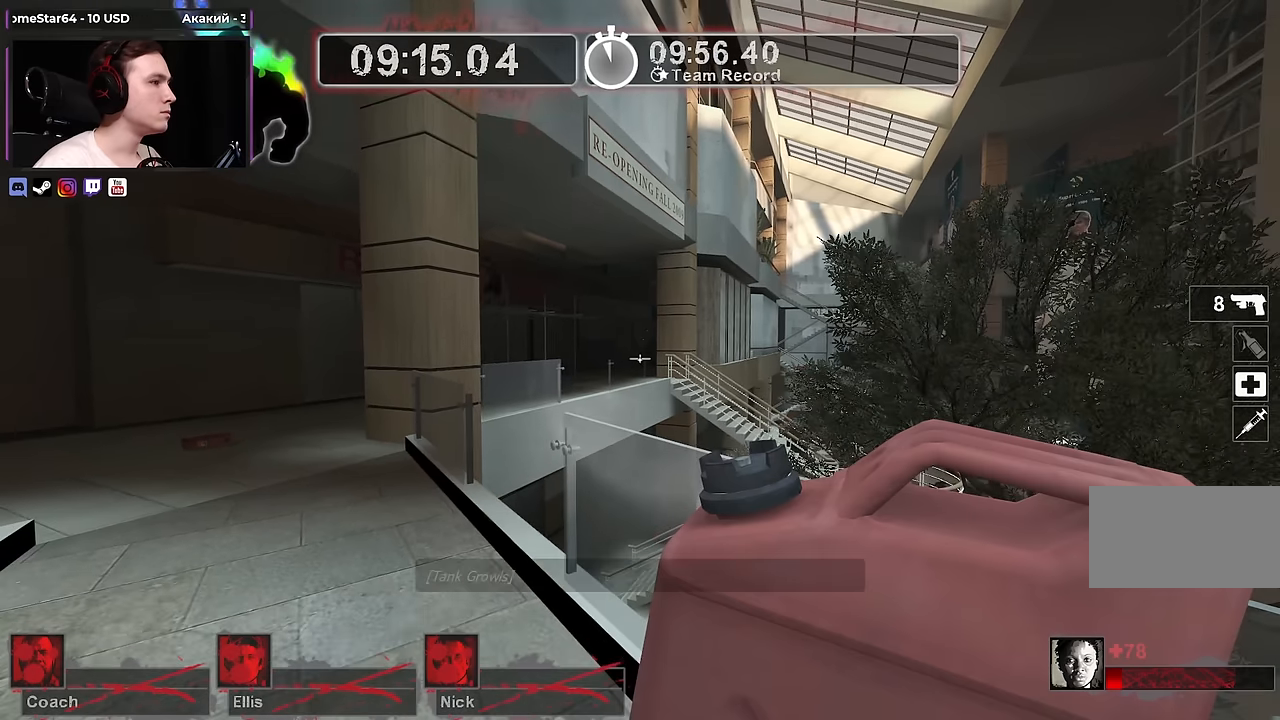
{"keys": ["d", "w"], "mouse": [], "events": [[200, "d", "down"], [233, "d", "up"], [333, "w", "down"], [433, "d", "down"]]}